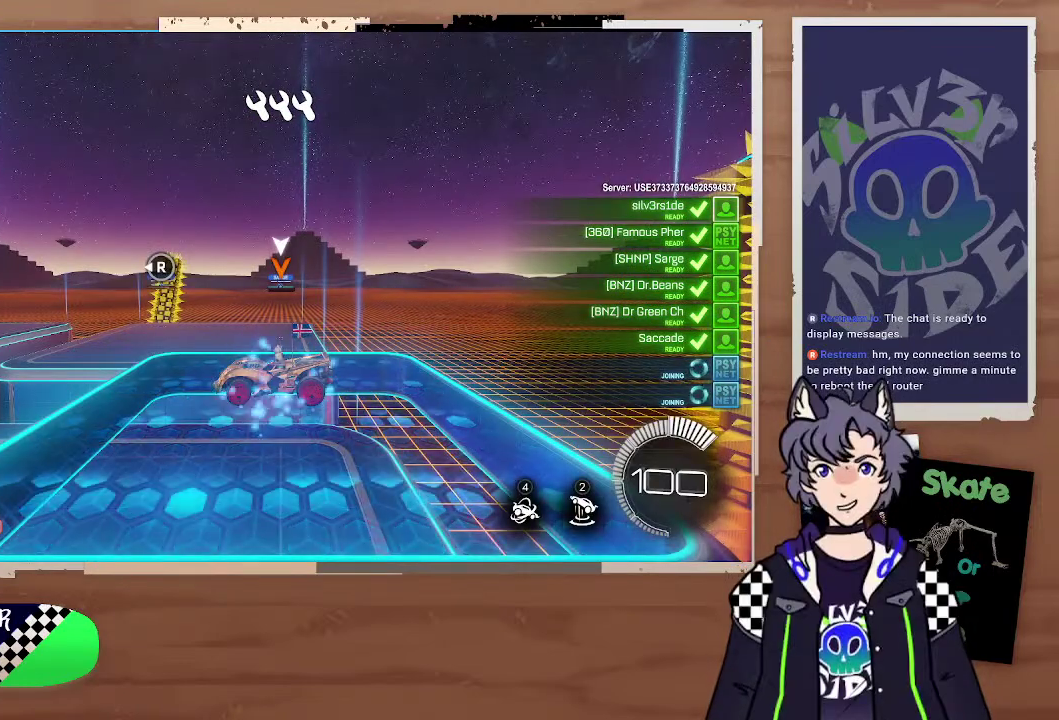
Gameplay with a controller (PlayStation layout); each line is a JSON object with the inputs held at the frame after it. "events" lists button and stick changes between this image and that frame as [ms after this image, input, new state], when the widget could be followed in between.
{"buttons": [], "left_stick": "center", "right_stick": "right", "events": [[333, "right_stick", "right"]]}
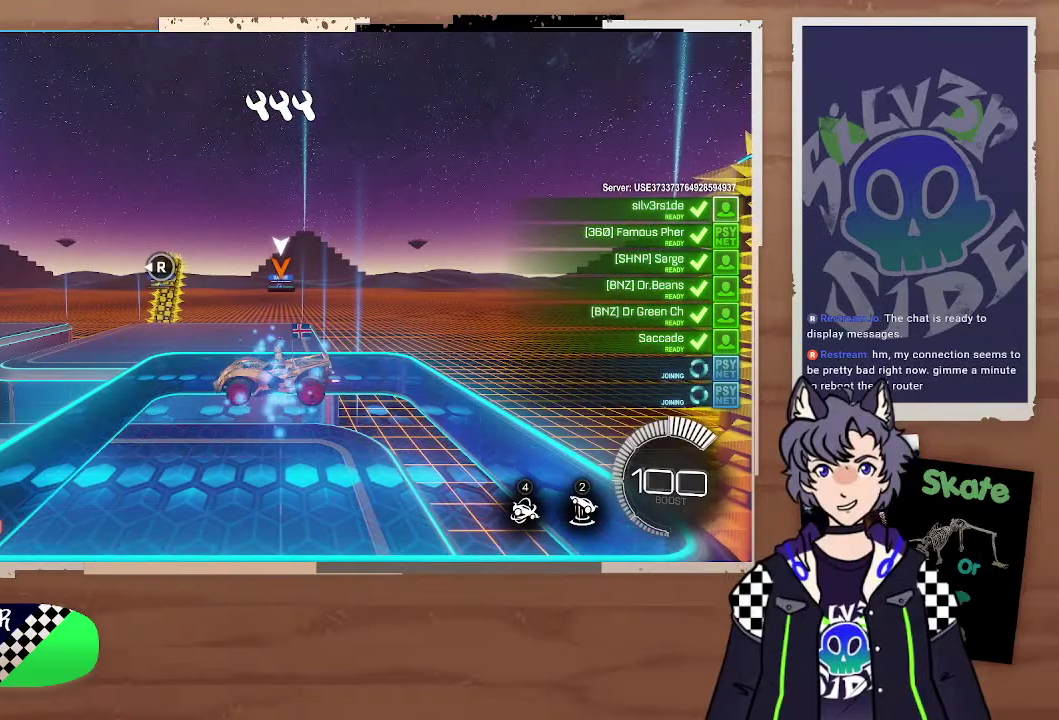
{"buttons": [], "left_stick": "center", "right_stick": "center", "events": [[233, "right_stick", "center"]]}
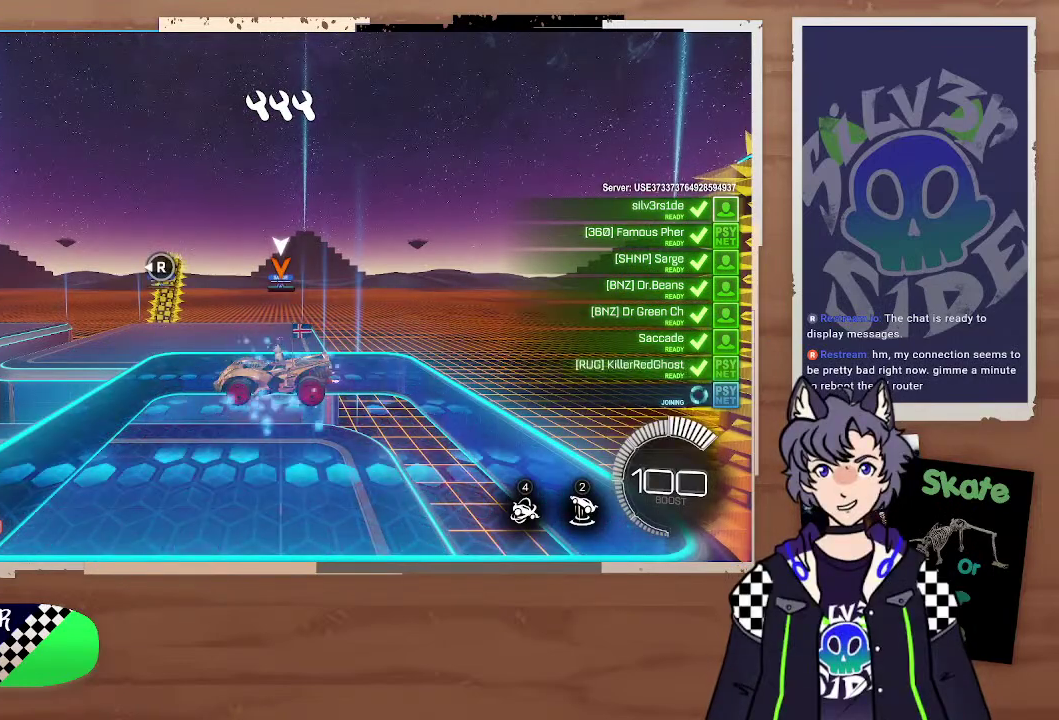
{"buttons": [], "left_stick": "center", "right_stick": "center", "events": []}
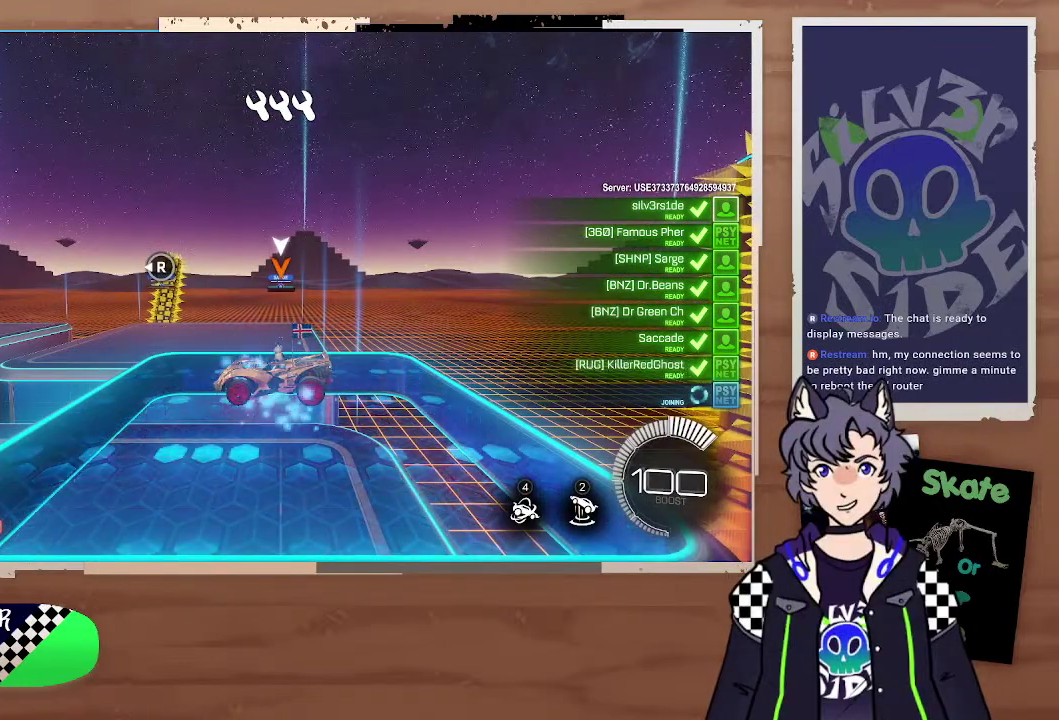
{"buttons": [], "left_stick": "center", "right_stick": "center", "events": [[400, "TRIANGLE", "down"], [500, "TRIANGLE", "up"]]}
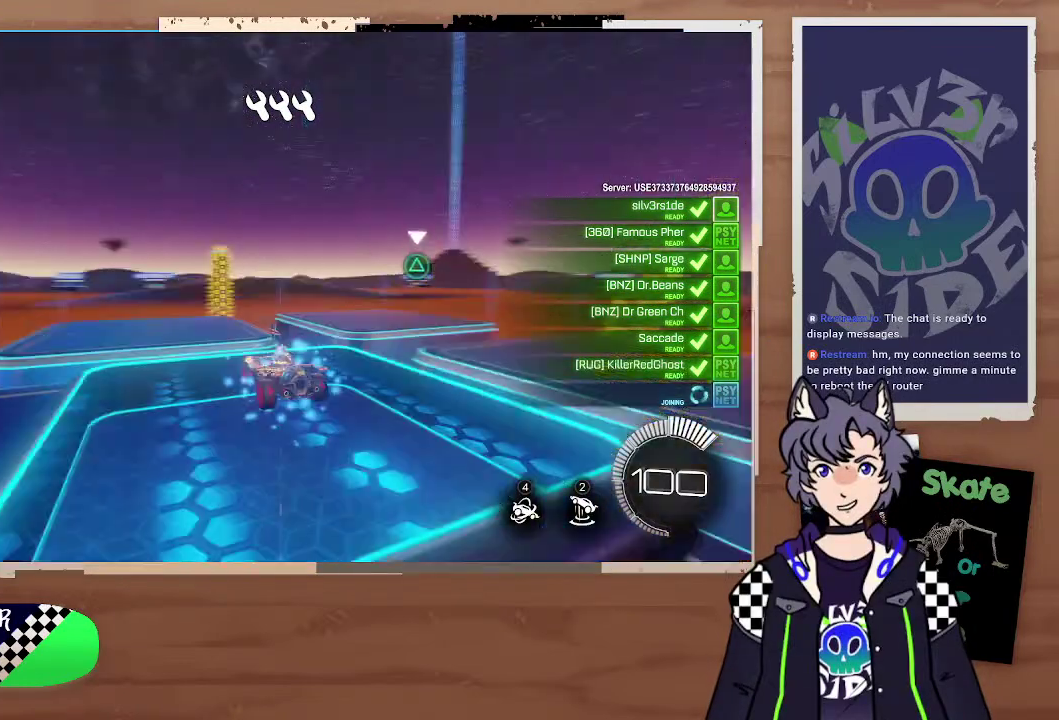
{"buttons": [], "left_stick": "center", "right_stick": "center", "events": []}
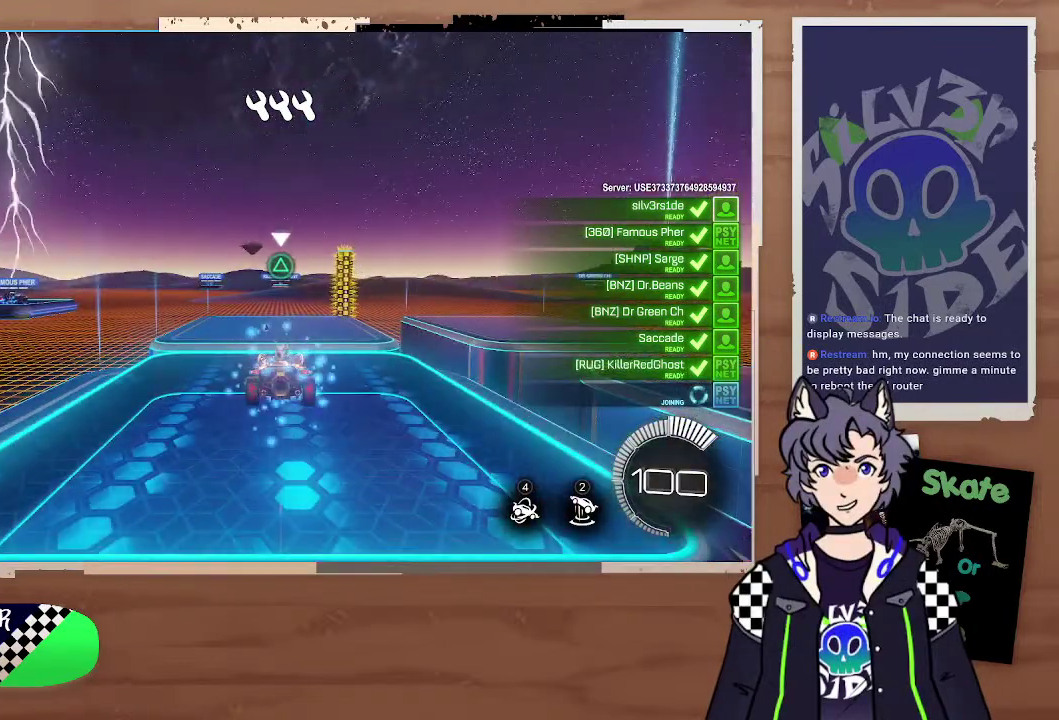
{"buttons": [], "left_stick": "center", "right_stick": "center", "events": []}
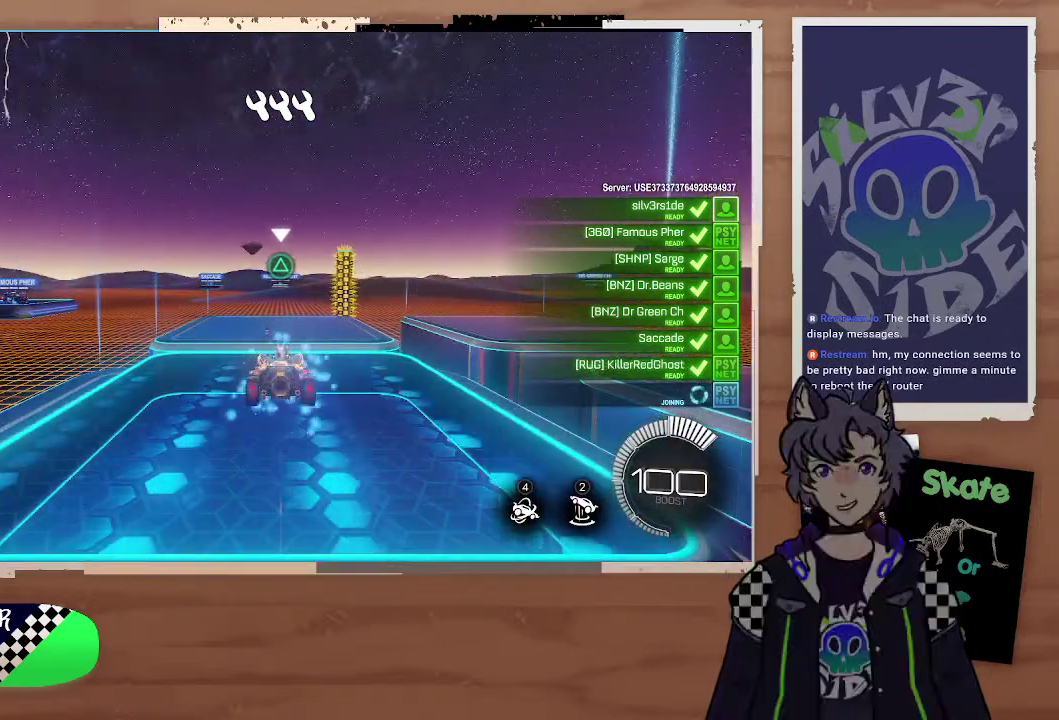
{"buttons": [], "left_stick": "center", "right_stick": "center", "events": []}
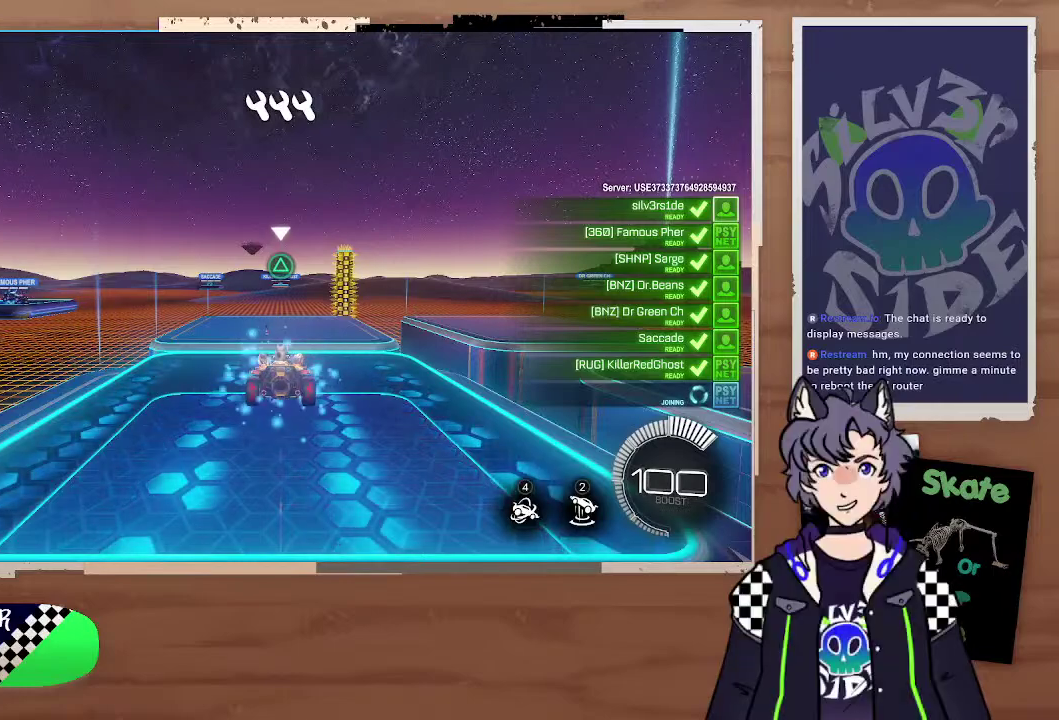
{"buttons": [], "left_stick": "center", "right_stick": "right", "events": [[67, "right_stick", "right"], [267, "right_stick", "center"], [433, "right_stick", "right"]]}
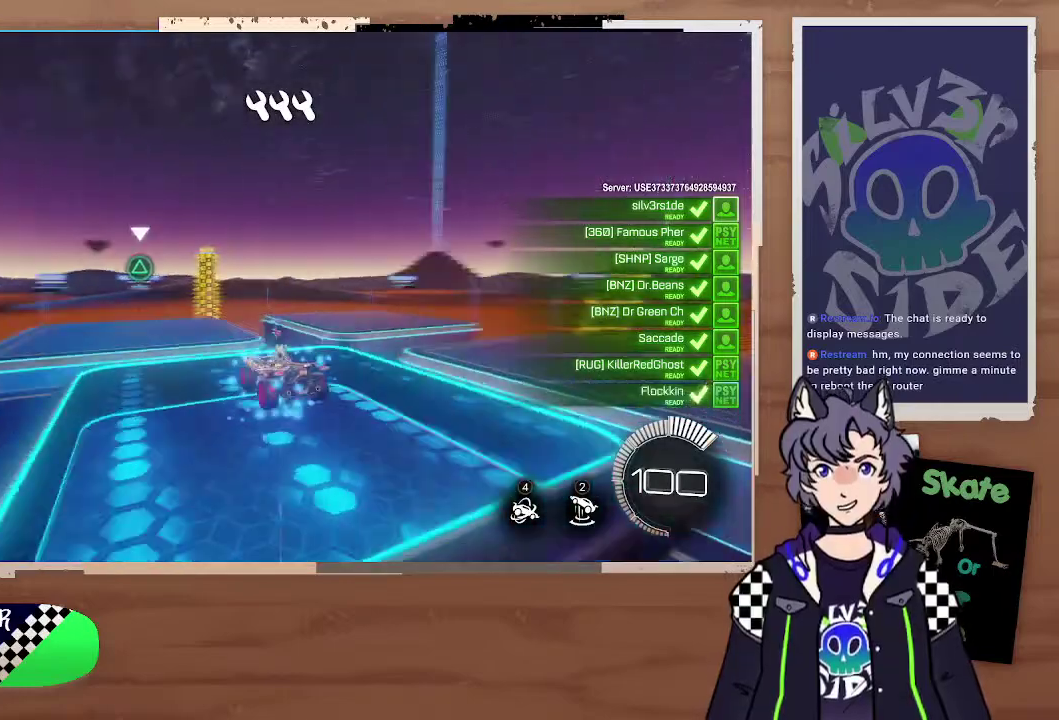
{"buttons": [], "left_stick": "center", "right_stick": "center", "events": [[133, "right_stick", "center"]]}
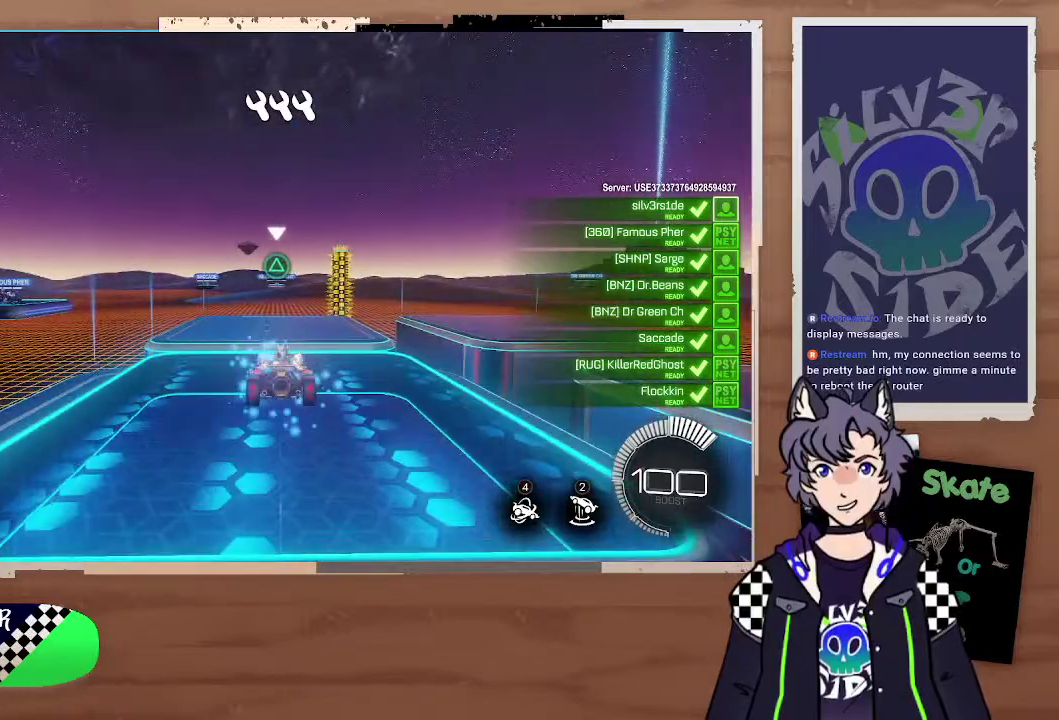
{"buttons": [], "left_stick": "center", "right_stick": "right", "events": [[67, "right_stick", "right"]]}
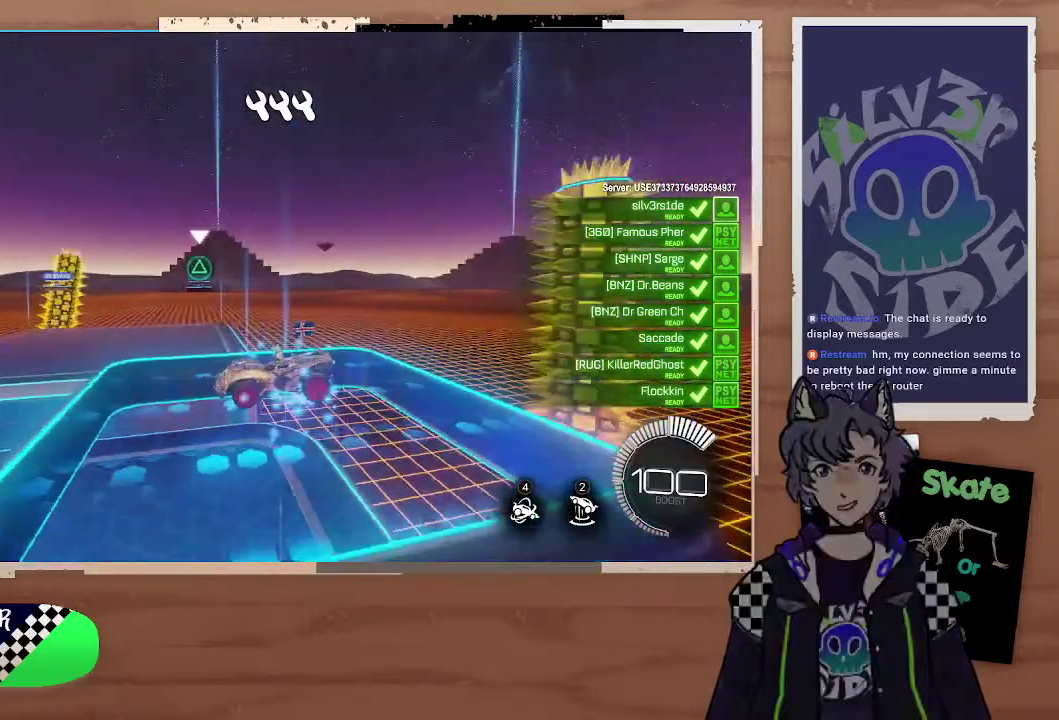
{"buttons": [], "left_stick": "center", "right_stick": "right", "events": []}
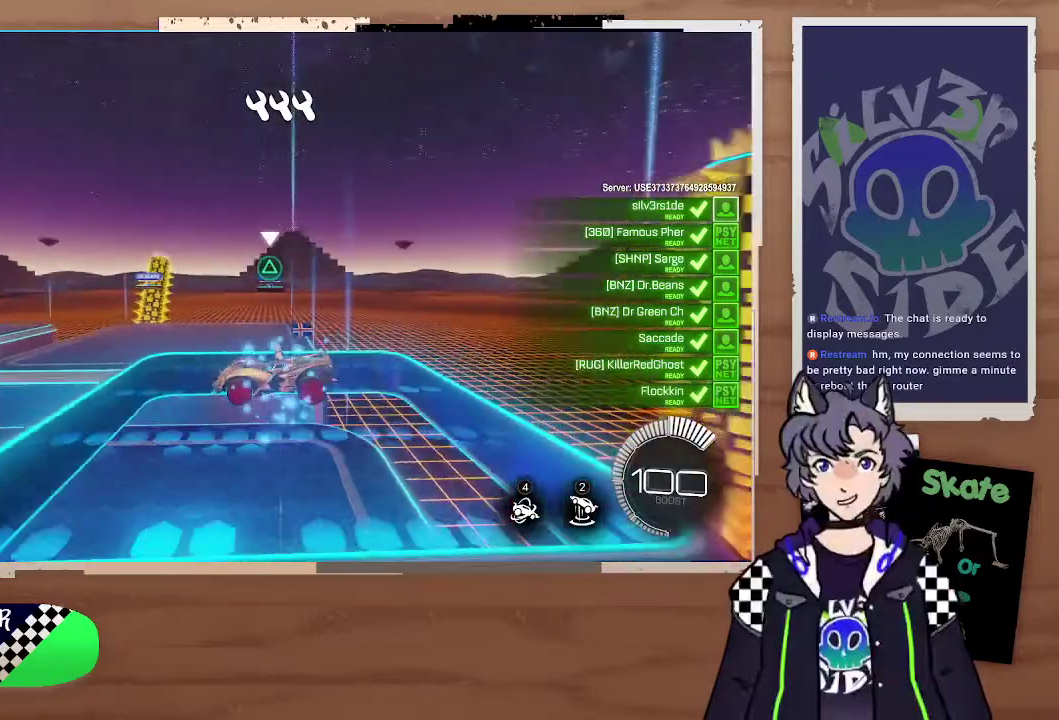
{"buttons": [], "left_stick": "center", "right_stick": "center", "events": [[33, "right_stick", "center"], [133, "TRIANGLE", "down"], [233, "TRIANGLE", "up"]]}
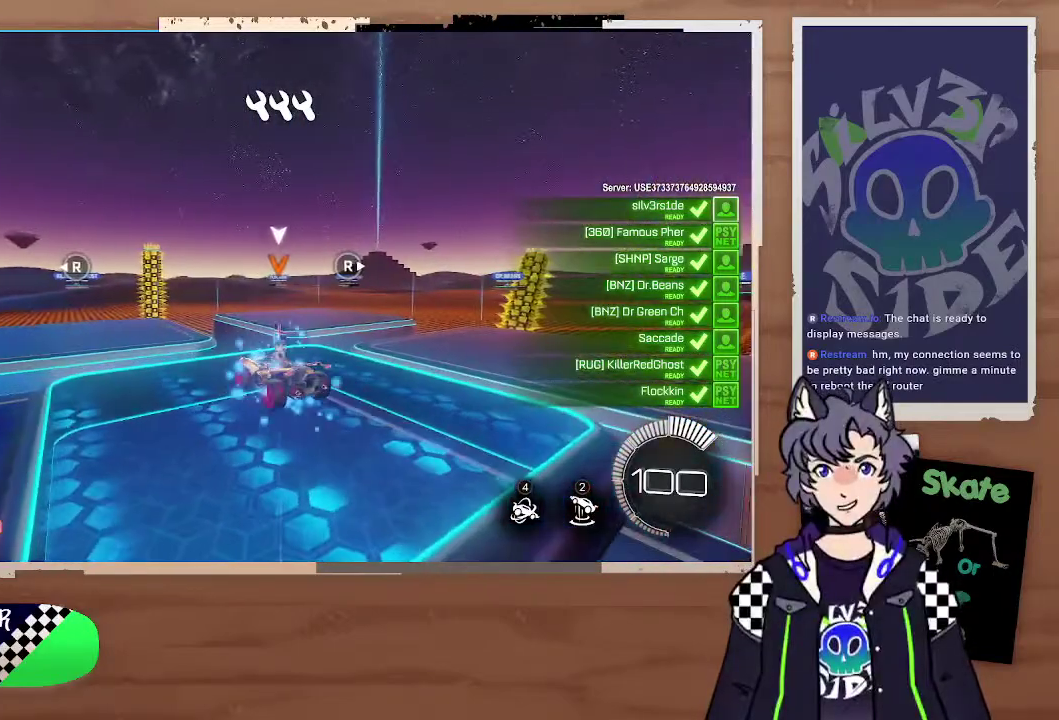
{"buttons": [], "left_stick": "center", "right_stick": "center", "events": []}
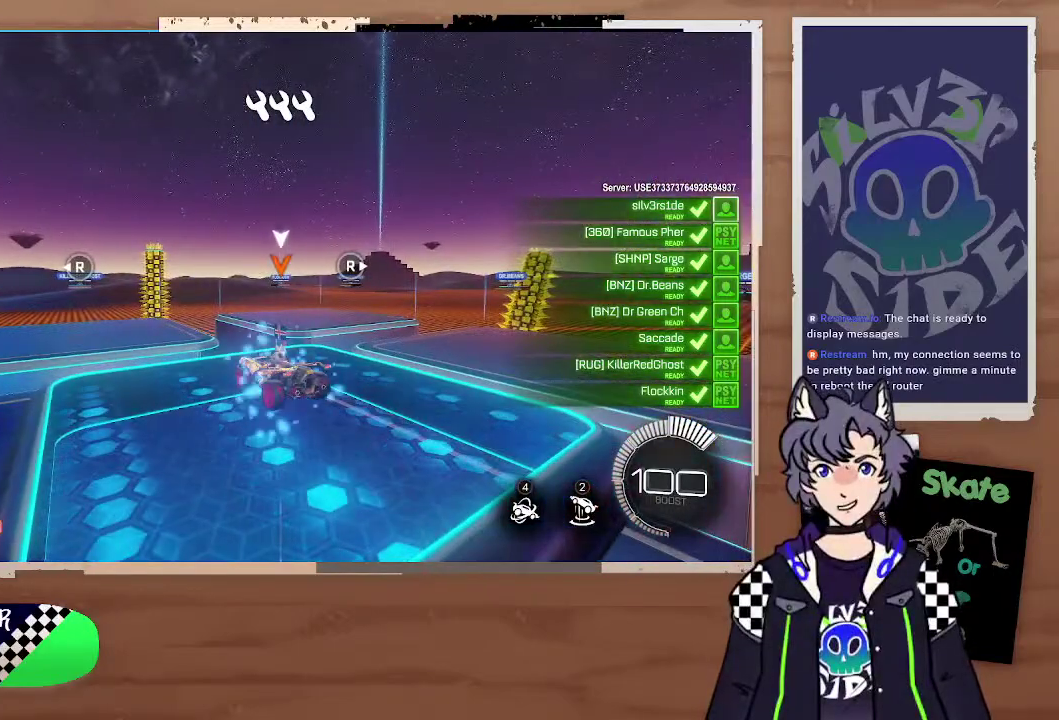
{"buttons": [], "left_stick": "center", "right_stick": "center", "events": []}
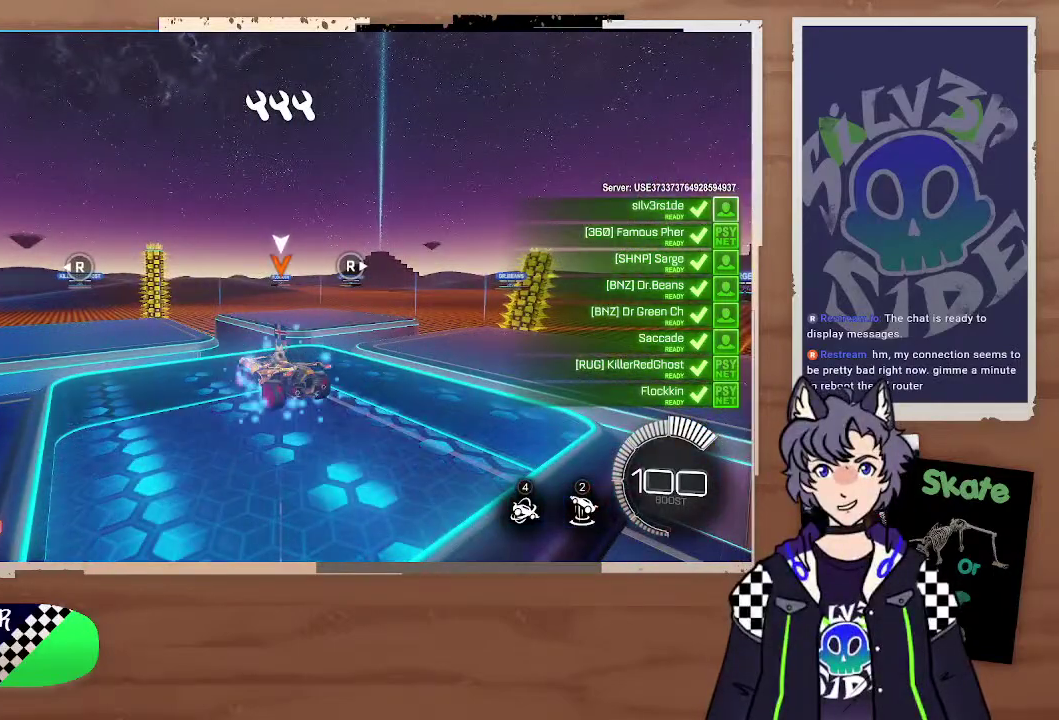
{"buttons": [], "left_stick": "center", "right_stick": "center", "events": []}
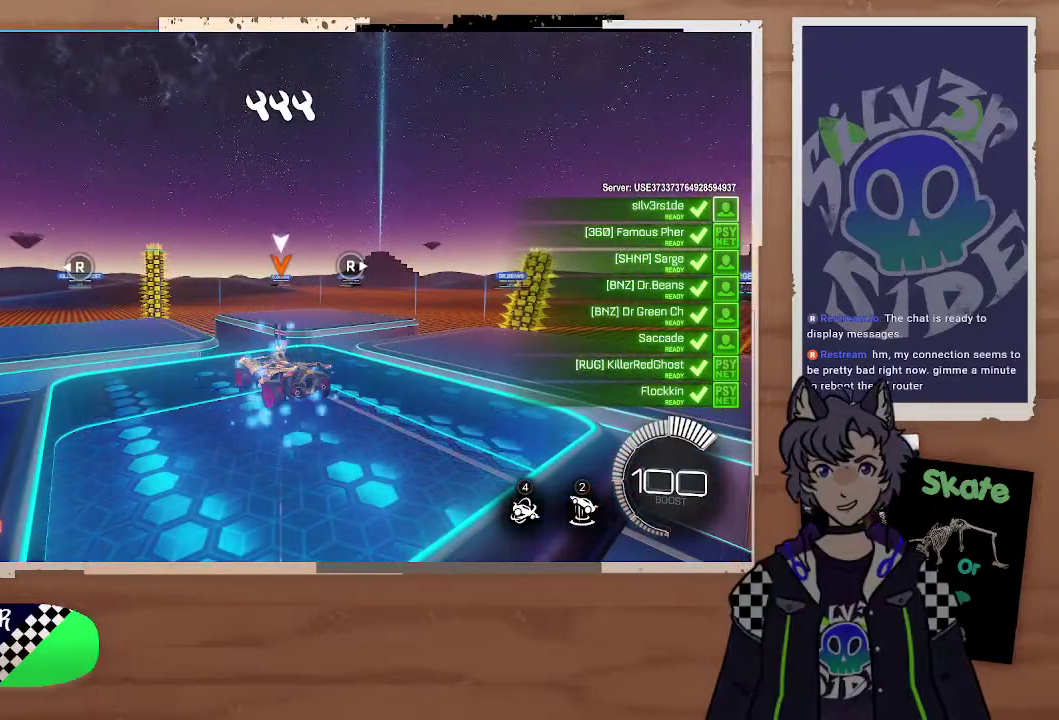
{"buttons": [], "left_stick": "center", "right_stick": "center", "events": []}
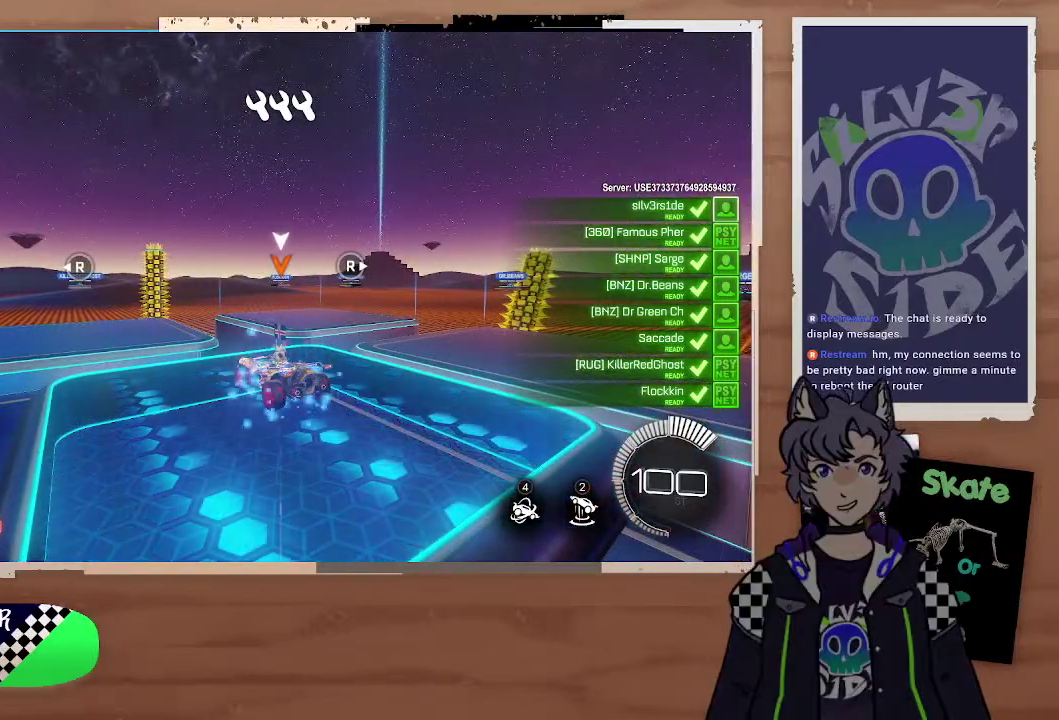
{"buttons": [], "left_stick": "center", "right_stick": "center", "events": [[200, "TRIANGLE", "down"], [333, "TRIANGLE", "up"]]}
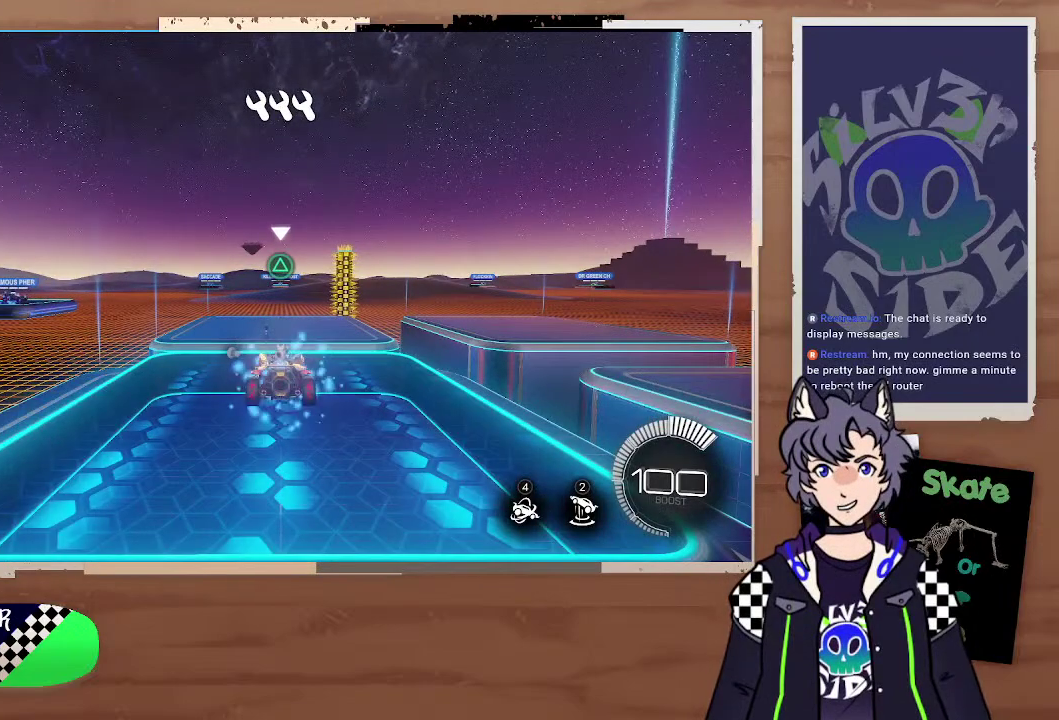
{"buttons": [], "left_stick": "center", "right_stick": "center", "events": []}
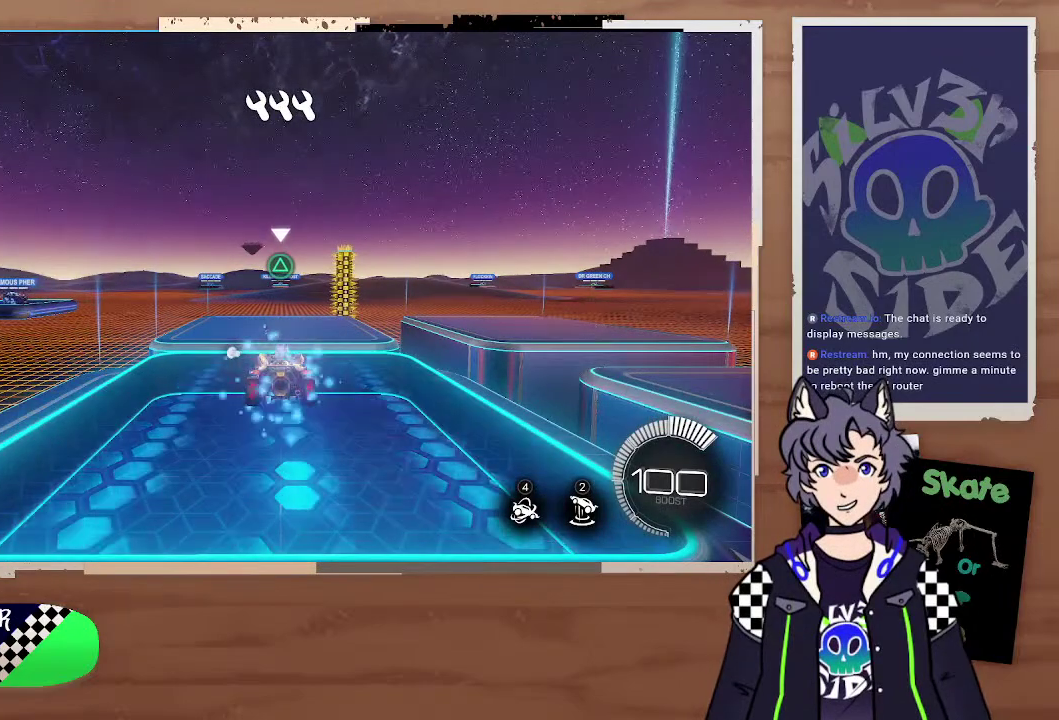
{"buttons": [], "left_stick": "center", "right_stick": "center", "events": []}
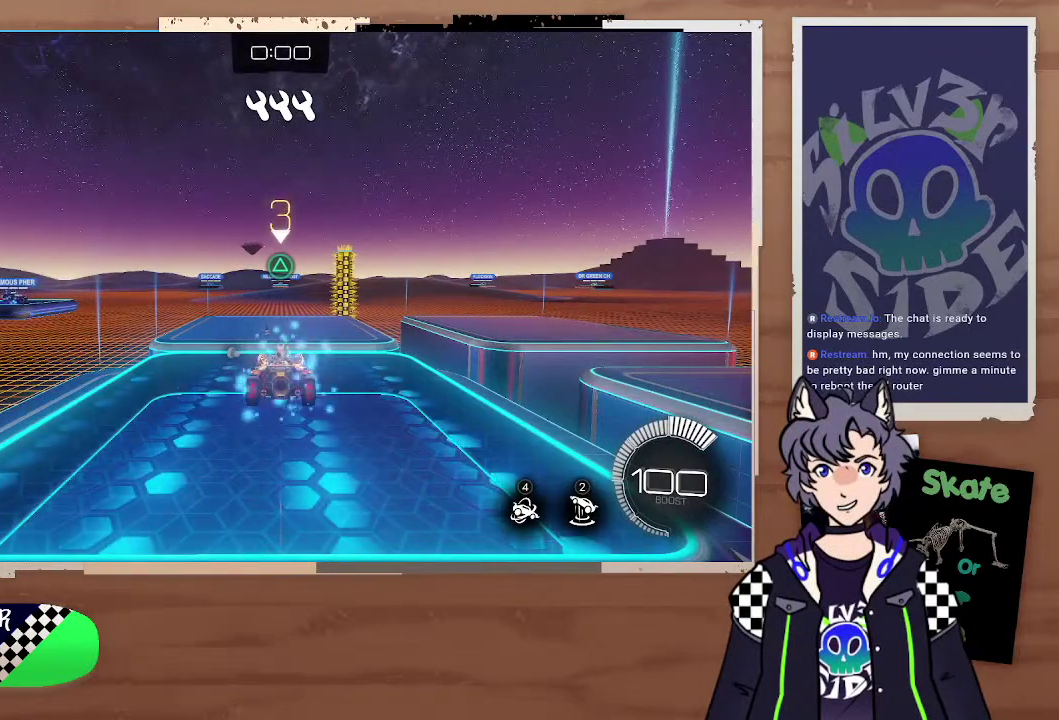
{"buttons": [], "left_stick": "center", "right_stick": "center", "events": []}
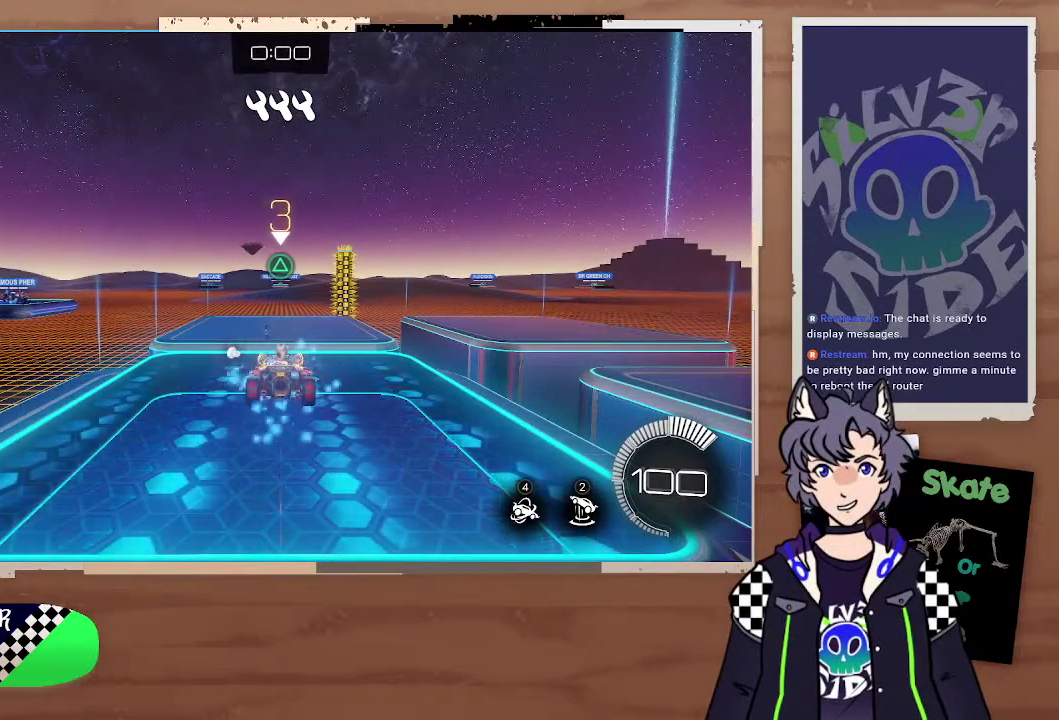
{"buttons": [], "left_stick": "center", "right_stick": "center", "events": []}
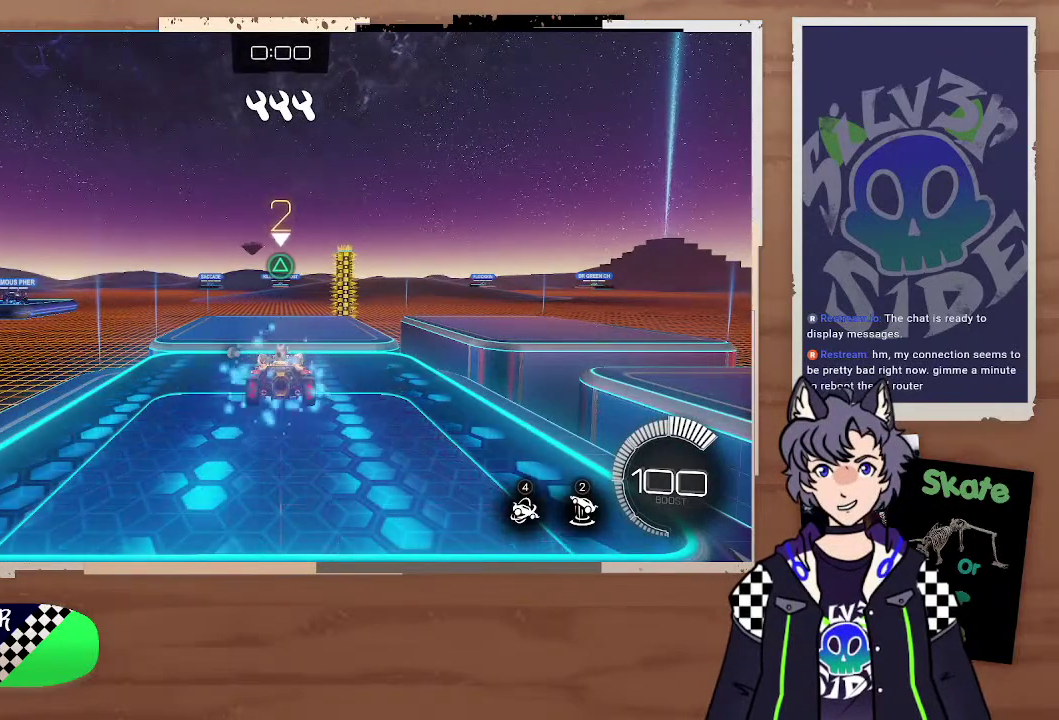
{"buttons": [], "left_stick": "center", "right_stick": "right", "events": [[400, "right_stick", "right"]]}